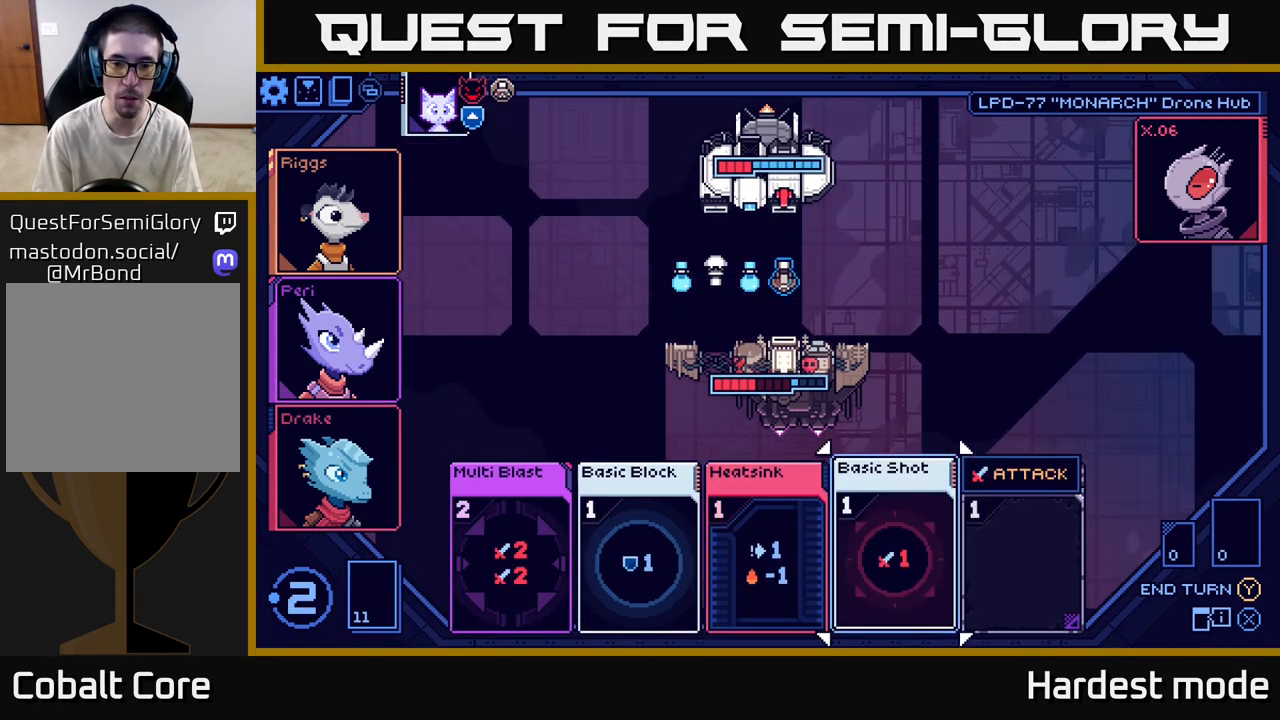
Gameplay with a controller (Xbox layout); each line is a JSON object with the inputs held at the frame after it. "events" lists button and stick changes between this image and that frame as [ms after this image, input, new state], when the widget could be followed in between.
{"buttons": [], "left_stick": "left", "right_stick": "center", "events": [[83, "left_stick", "left"], [267, "left_stick", "center"], [350, "left_stick", "left"]]}
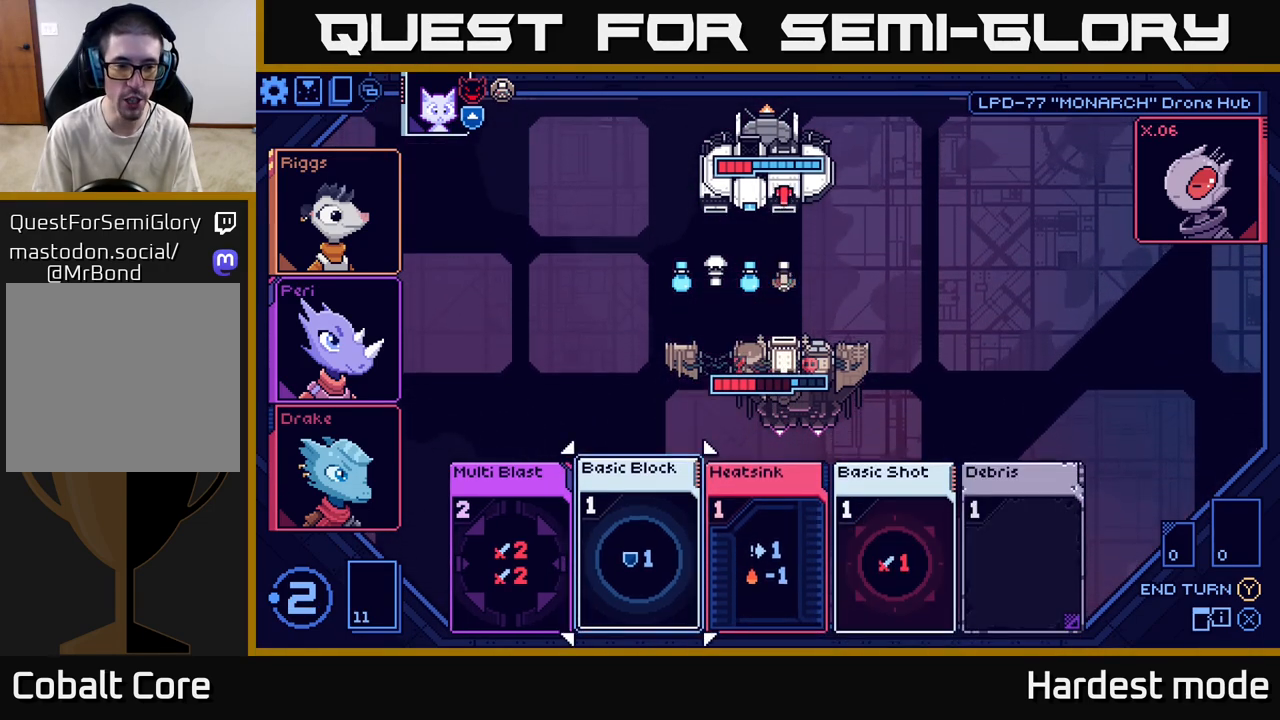
{"buttons": ["A"], "left_stick": "center", "right_stick": "center", "events": [[33, "left_stick", "center"], [133, "left_stick", "left"], [283, "left_stick", "center"], [450, "A", "down"]]}
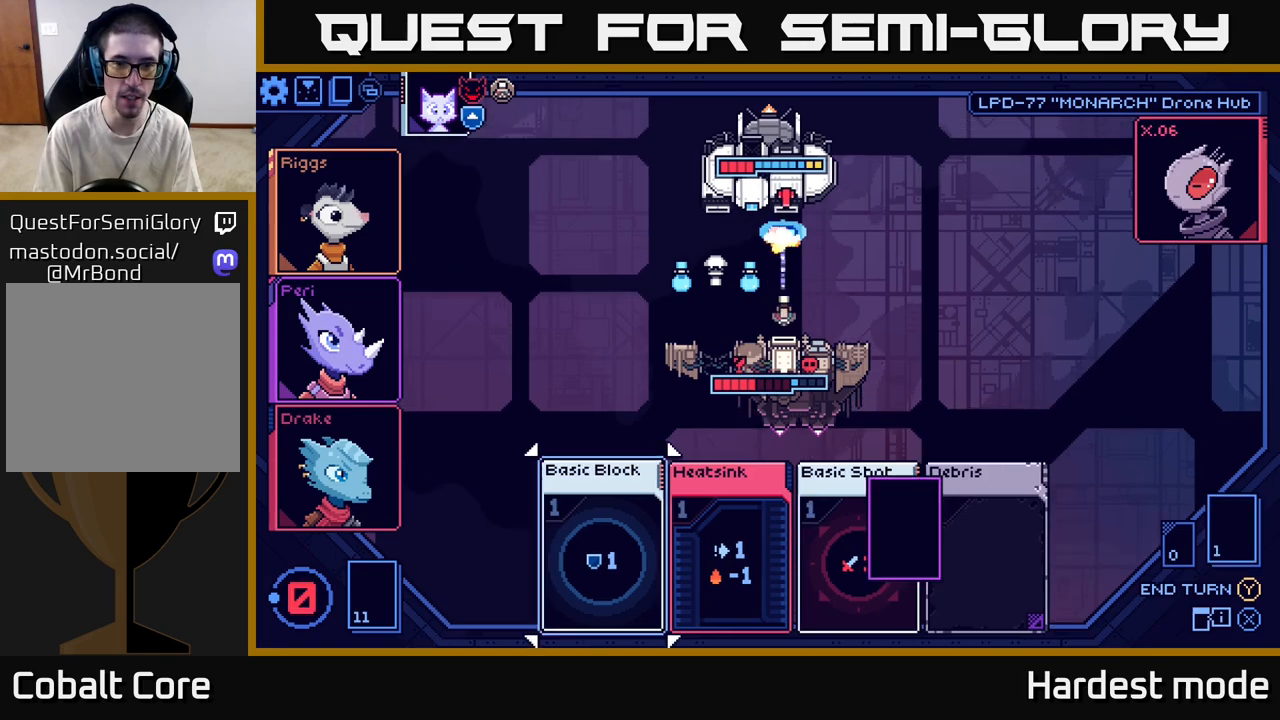
{"buttons": [], "left_stick": "center", "right_stick": "center", "events": [[33, "A", "up"]]}
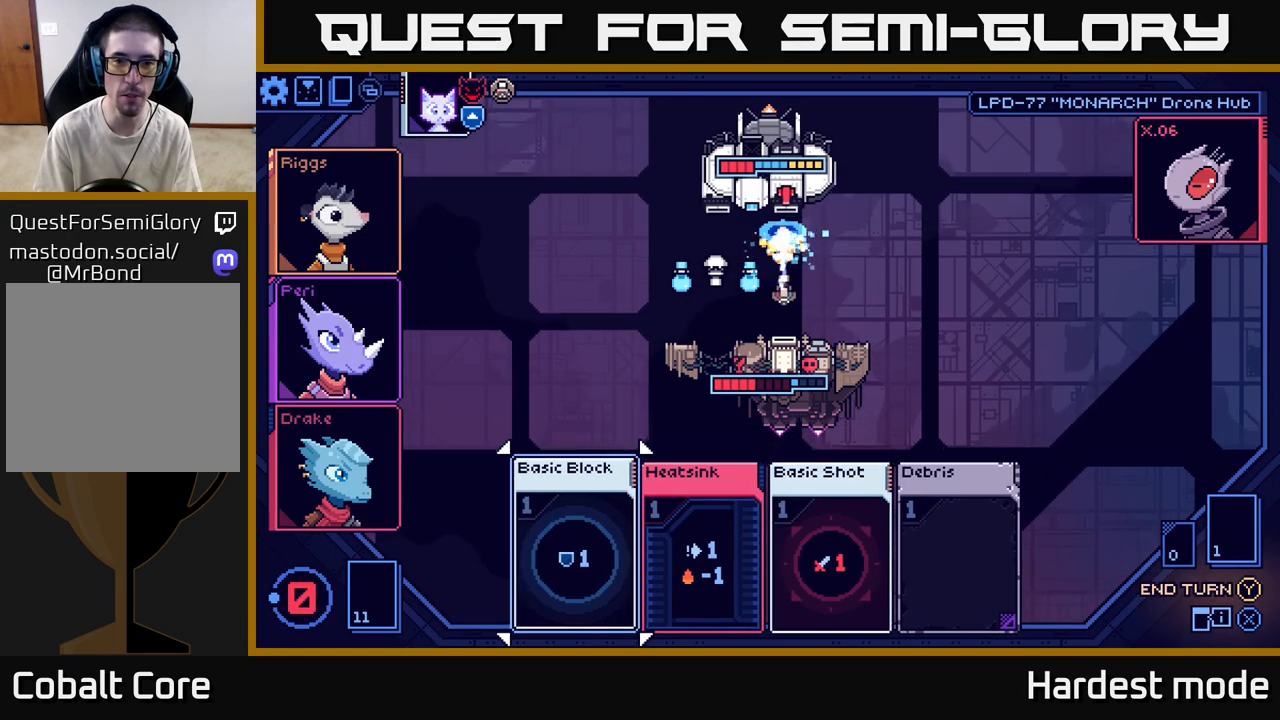
{"buttons": [], "left_stick": "center", "right_stick": "center", "events": []}
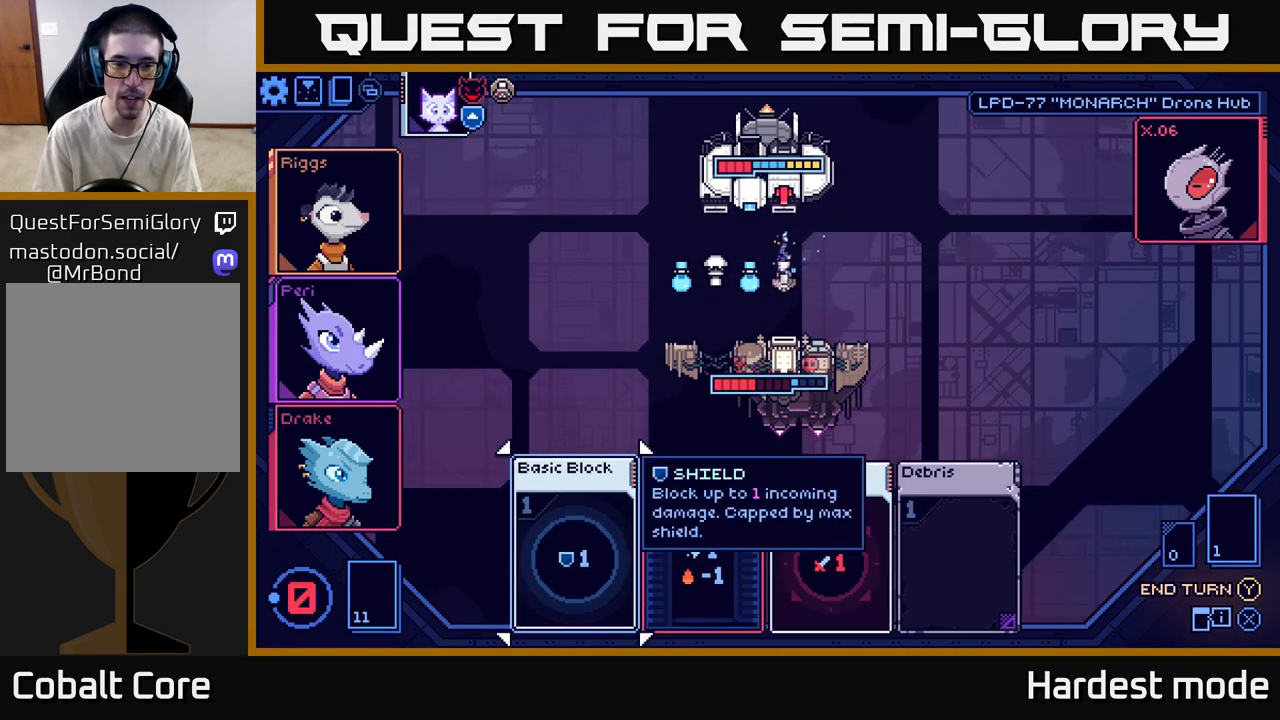
{"buttons": [], "left_stick": "right", "right_stick": "center", "events": [[67, "left_stick", "right"], [267, "left_stick", "center"], [400, "left_stick", "right"]]}
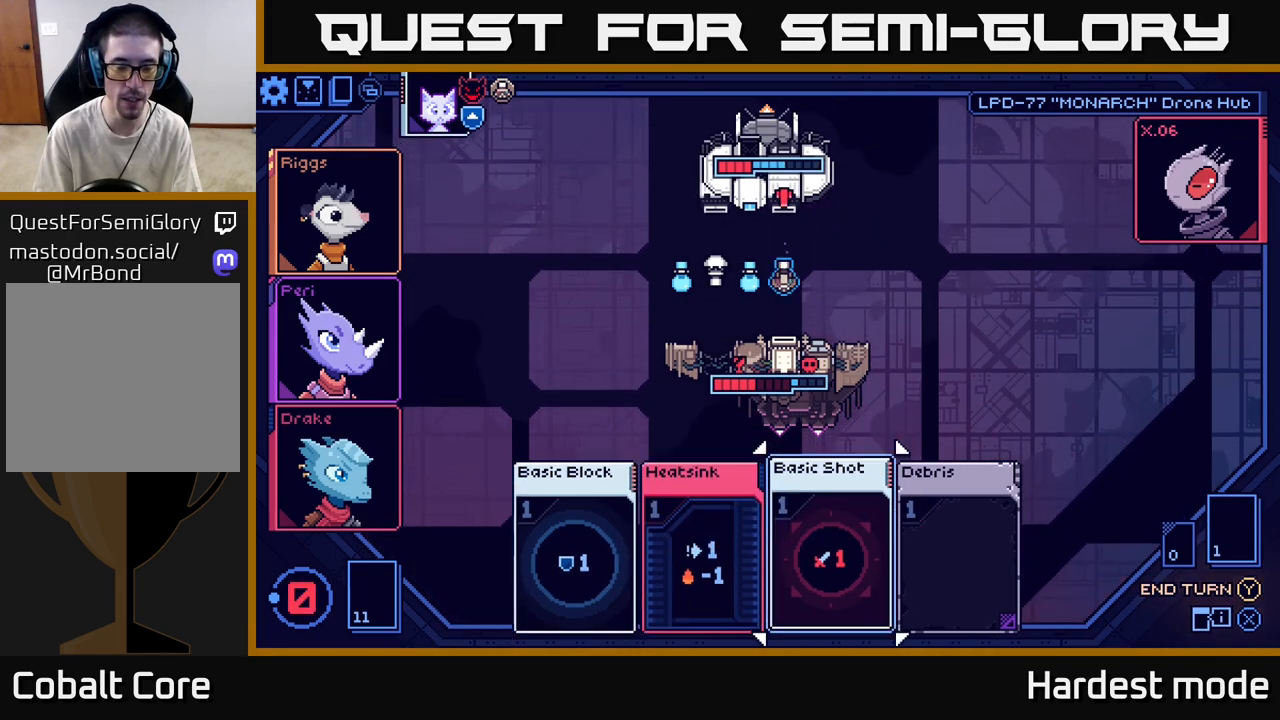
{"buttons": [], "left_stick": "center", "right_stick": "center", "events": [[100, "left_stick", "center"]]}
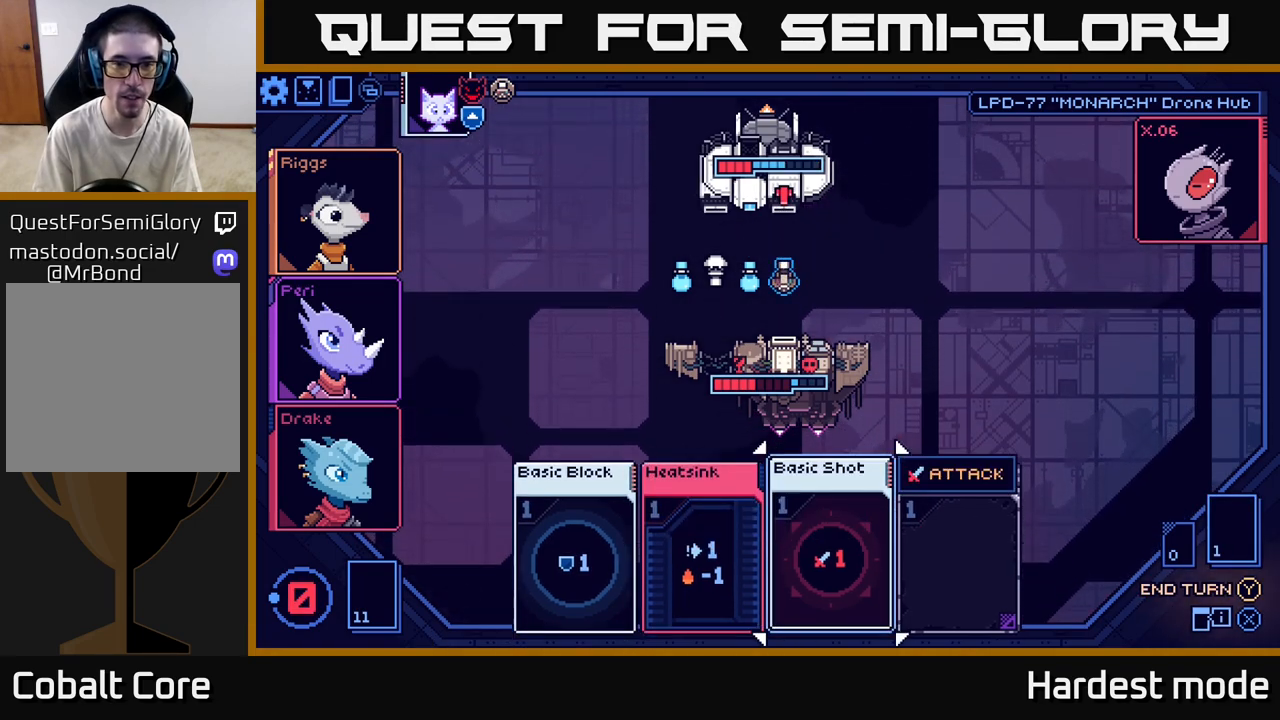
{"buttons": [], "left_stick": "center", "right_stick": "center", "events": [[267, "Y", "down"], [350, "Y", "up"]]}
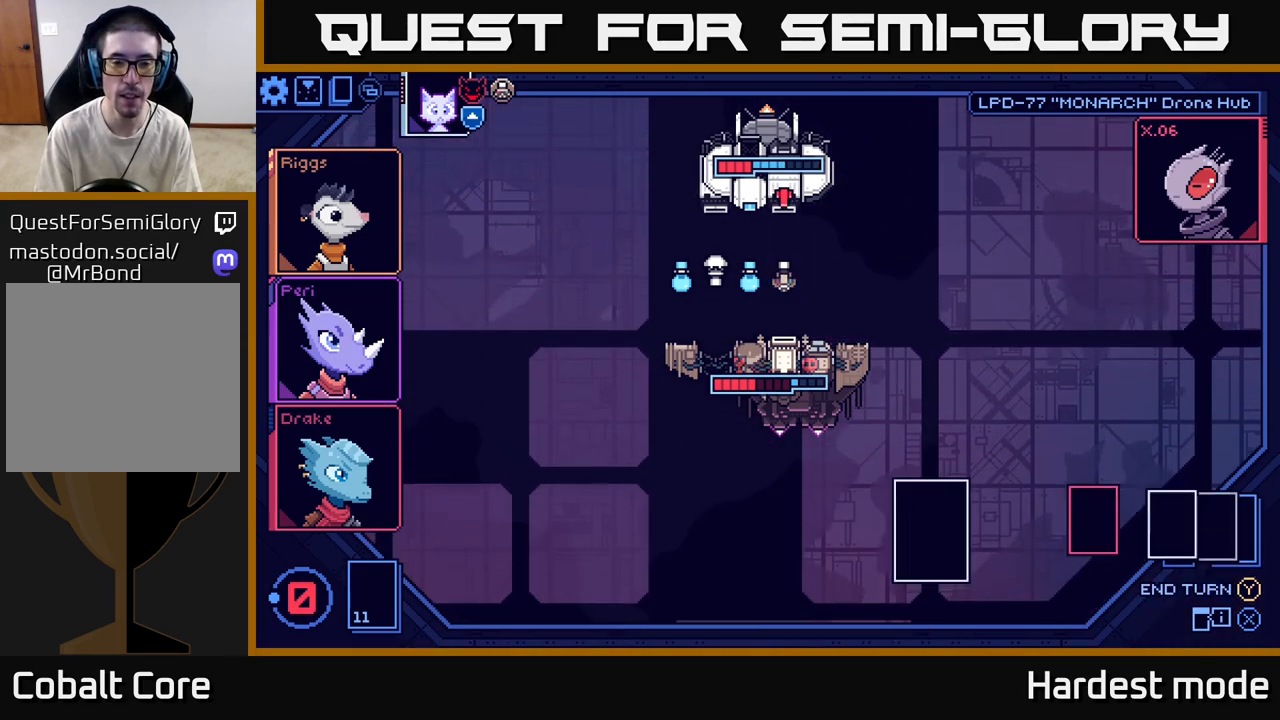
{"buttons": [], "left_stick": "center", "right_stick": "center", "events": []}
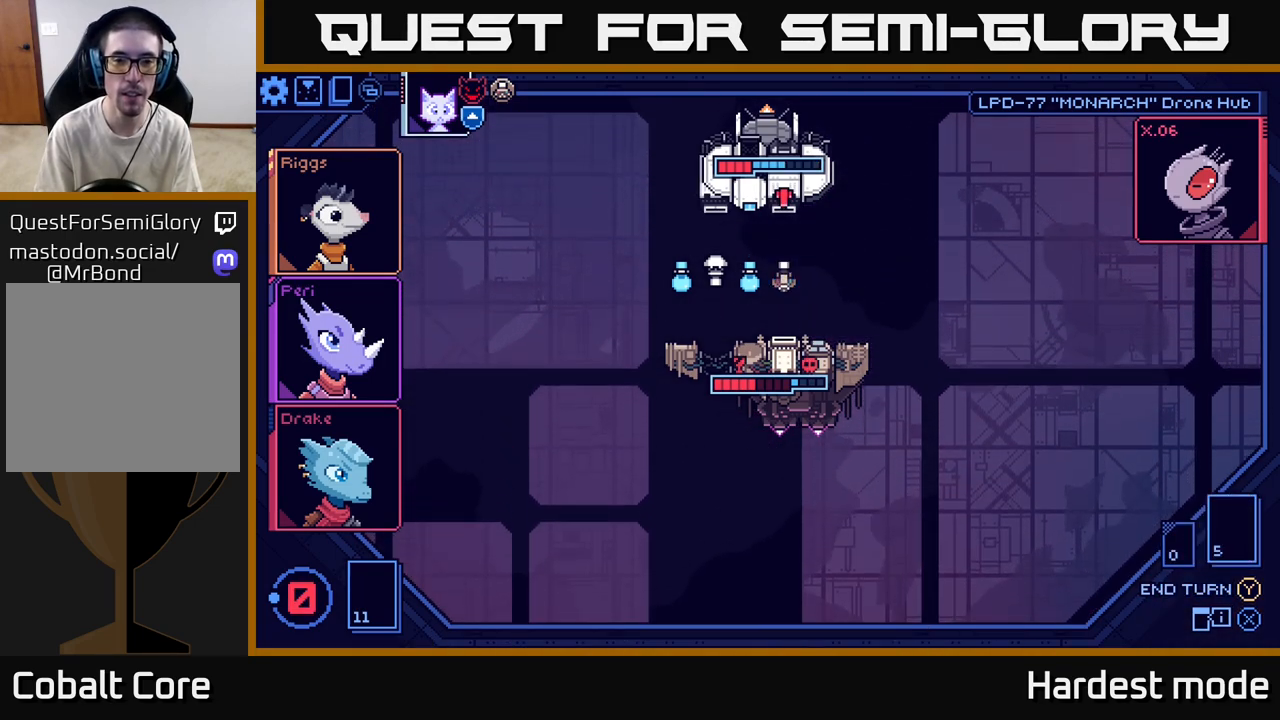
{"buttons": [], "left_stick": "center", "right_stick": "center", "events": []}
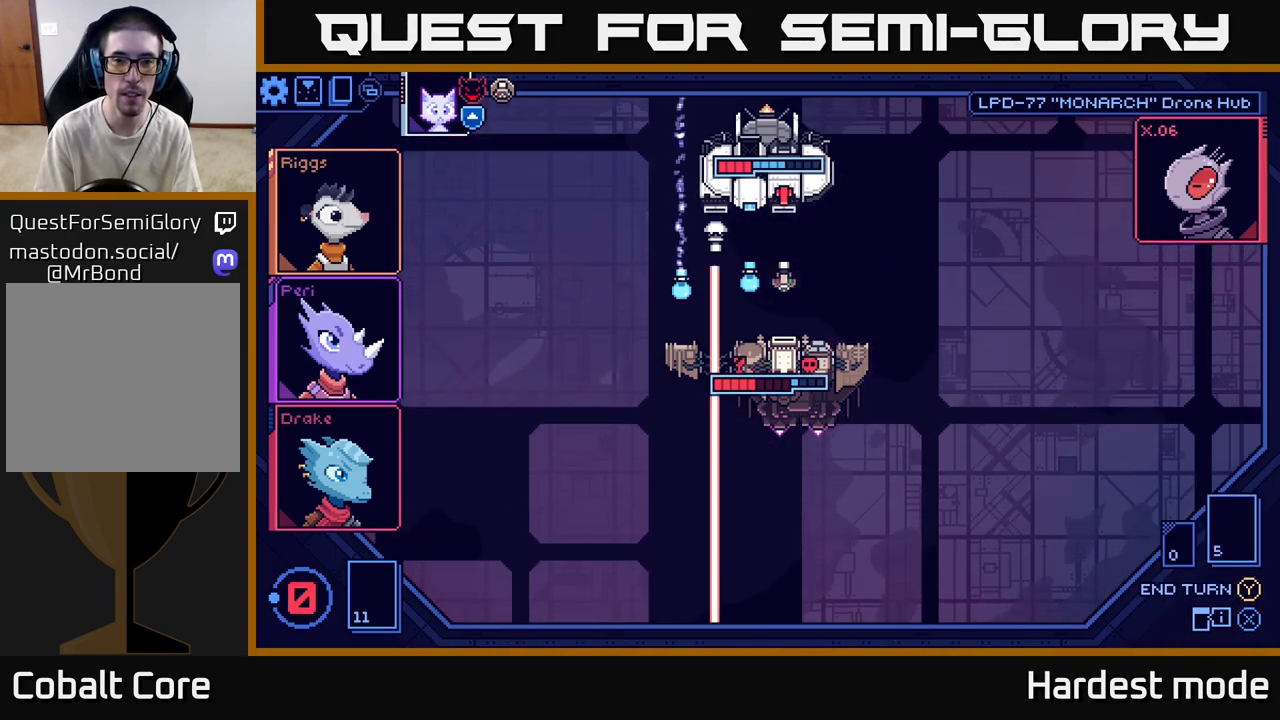
{"buttons": [], "left_stick": "center", "right_stick": "center", "events": []}
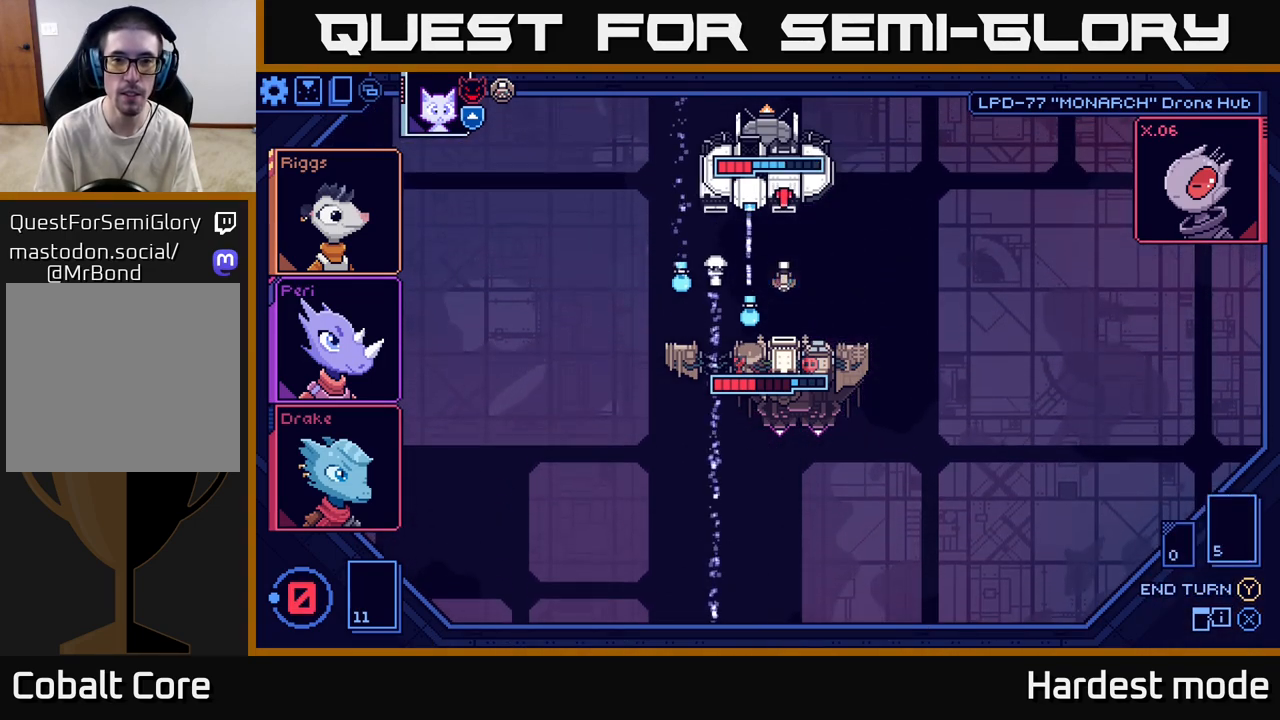
{"buttons": [], "left_stick": "center", "right_stick": "center", "events": []}
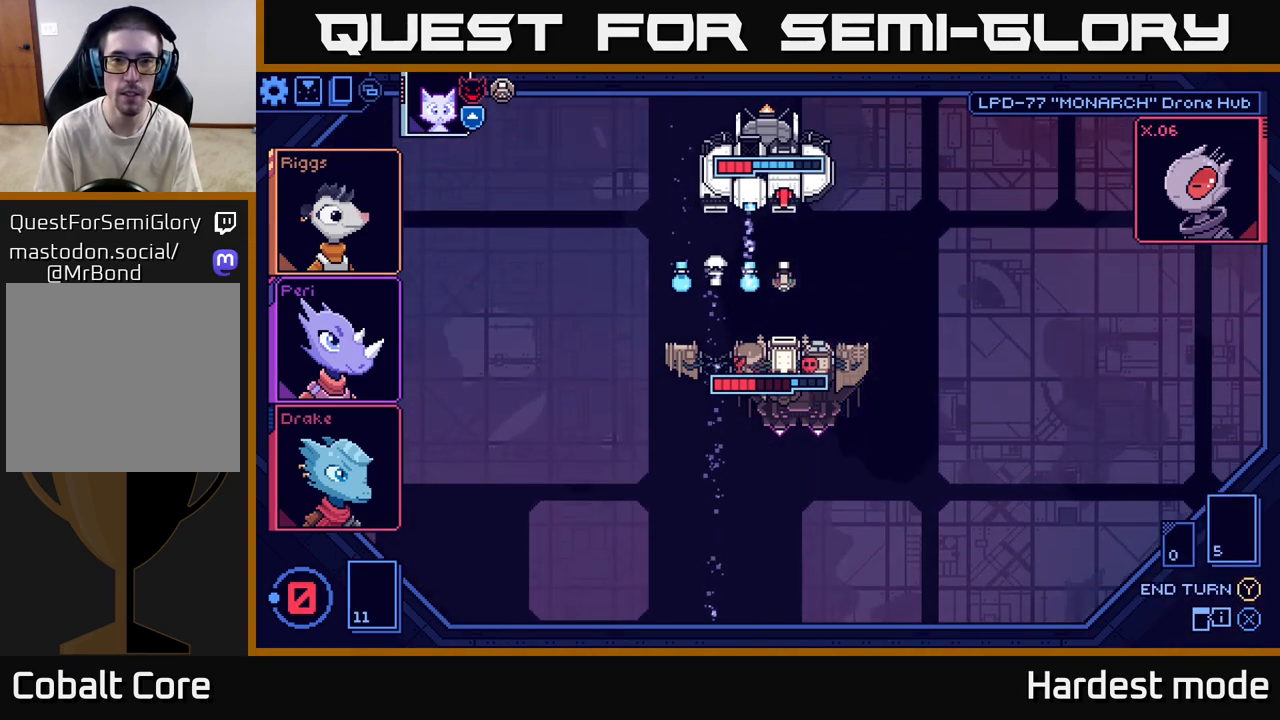
{"buttons": [], "left_stick": "center", "right_stick": "center", "events": []}
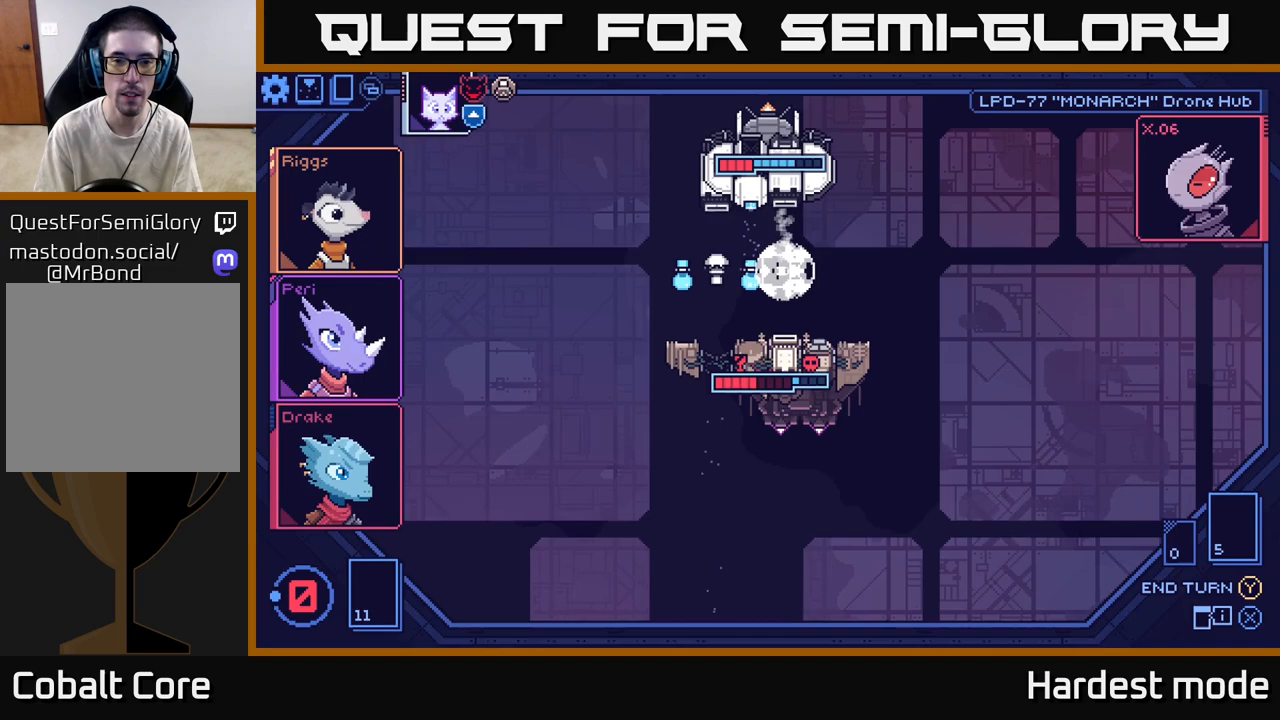
{"buttons": [], "left_stick": "center", "right_stick": "center", "events": []}
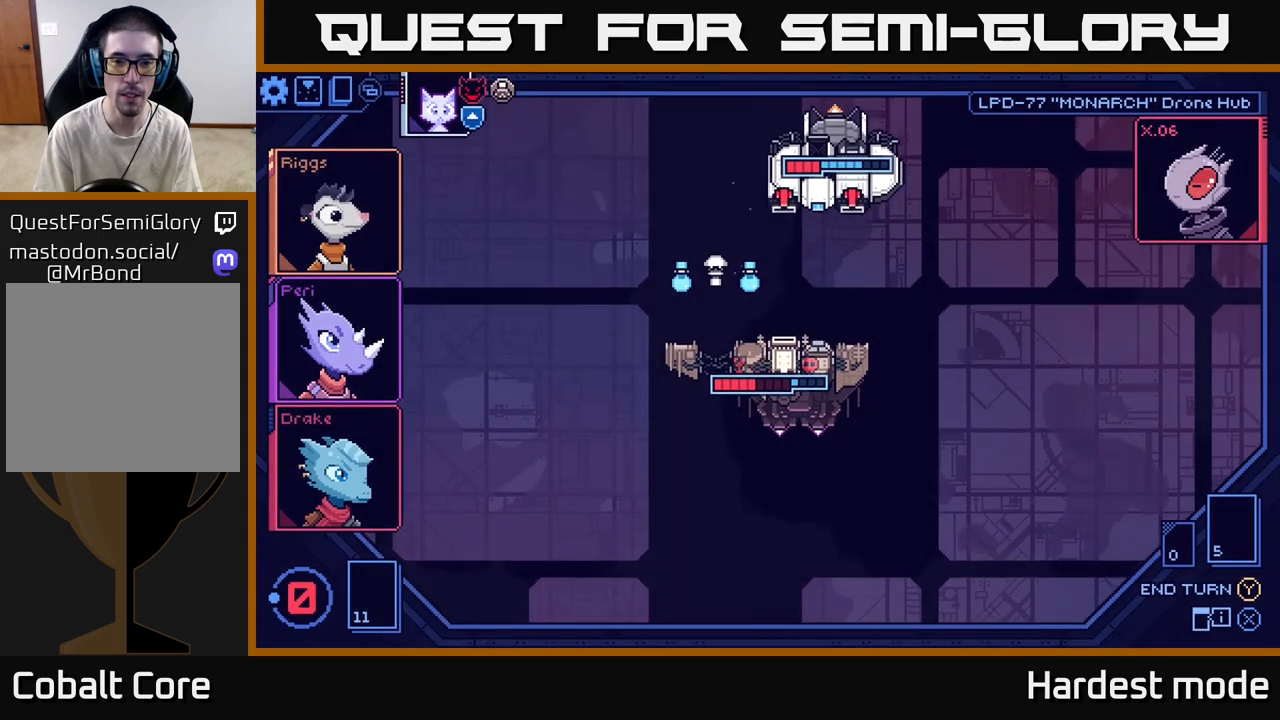
{"buttons": [], "left_stick": "center", "right_stick": "center", "events": []}
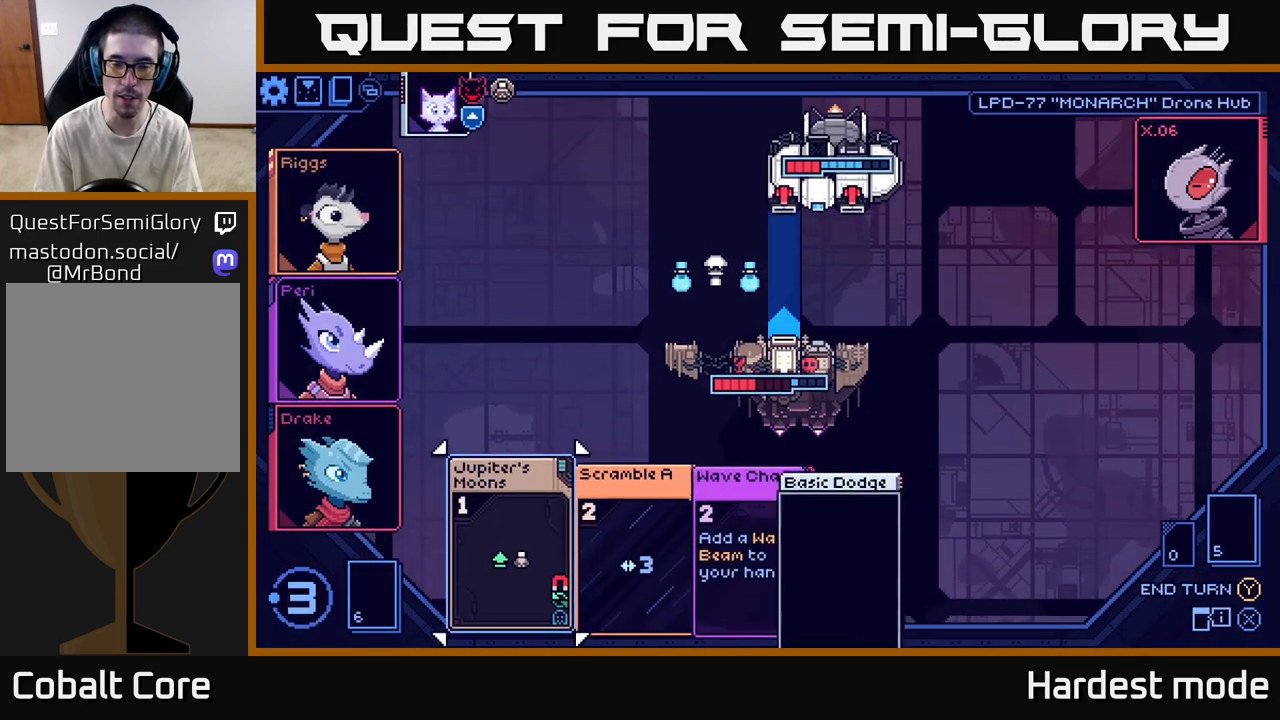
{"buttons": [], "left_stick": "center", "right_stick": "center", "events": []}
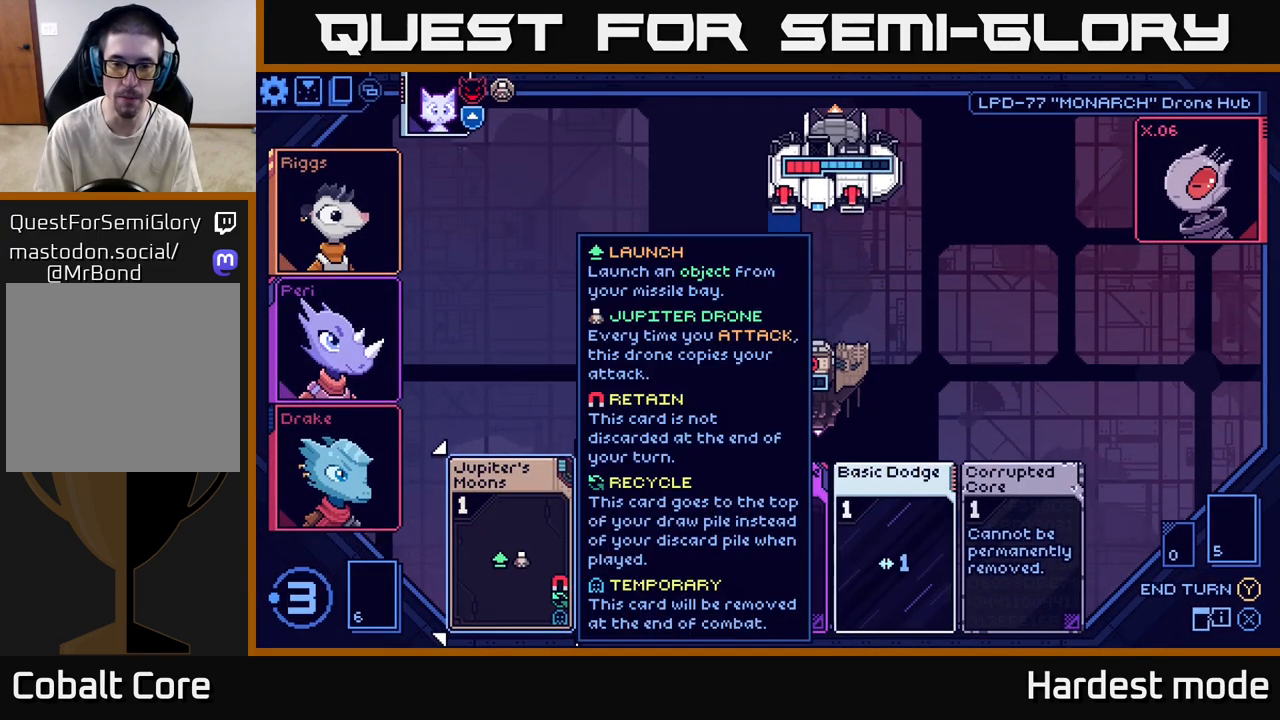
{"buttons": [], "left_stick": "center", "right_stick": "center", "events": [[200, "left_stick", "right"], [400, "left_stick", "center"]]}
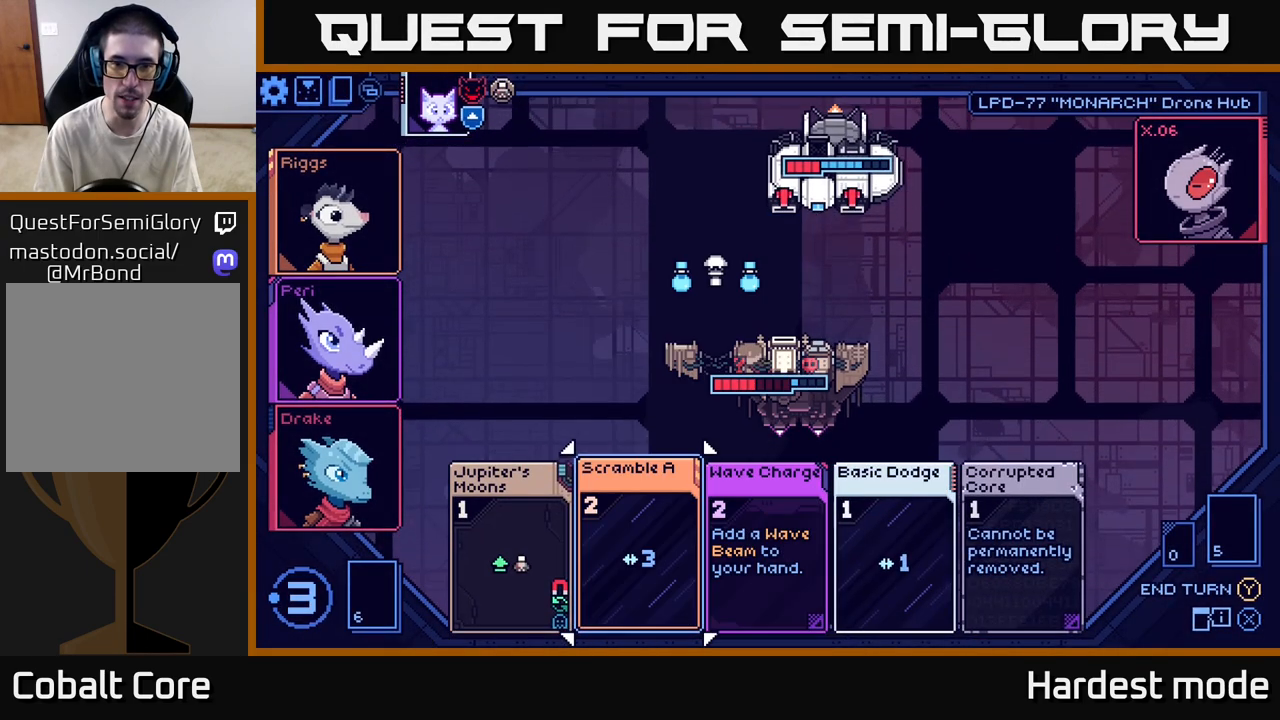
{"buttons": [], "left_stick": "right", "right_stick": "center", "events": [[450, "left_stick", "right"]]}
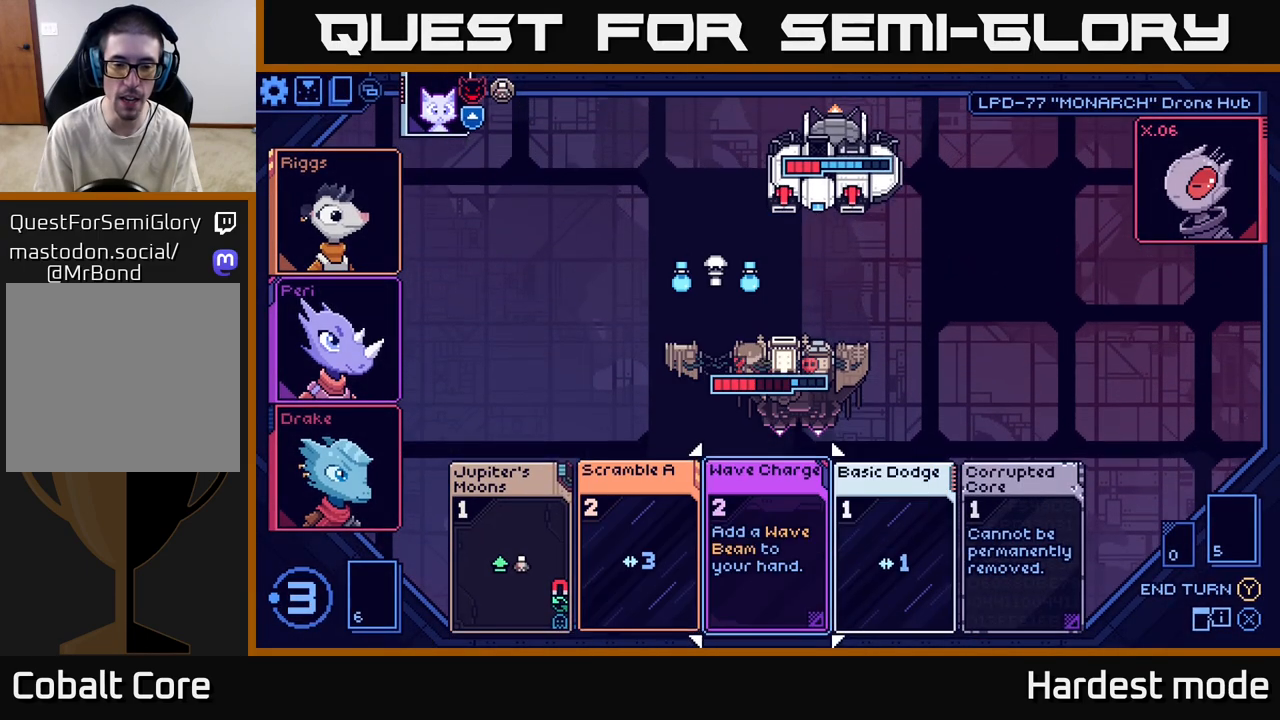
{"buttons": [], "left_stick": "center", "right_stick": "center", "events": [[133, "left_stick", "center"]]}
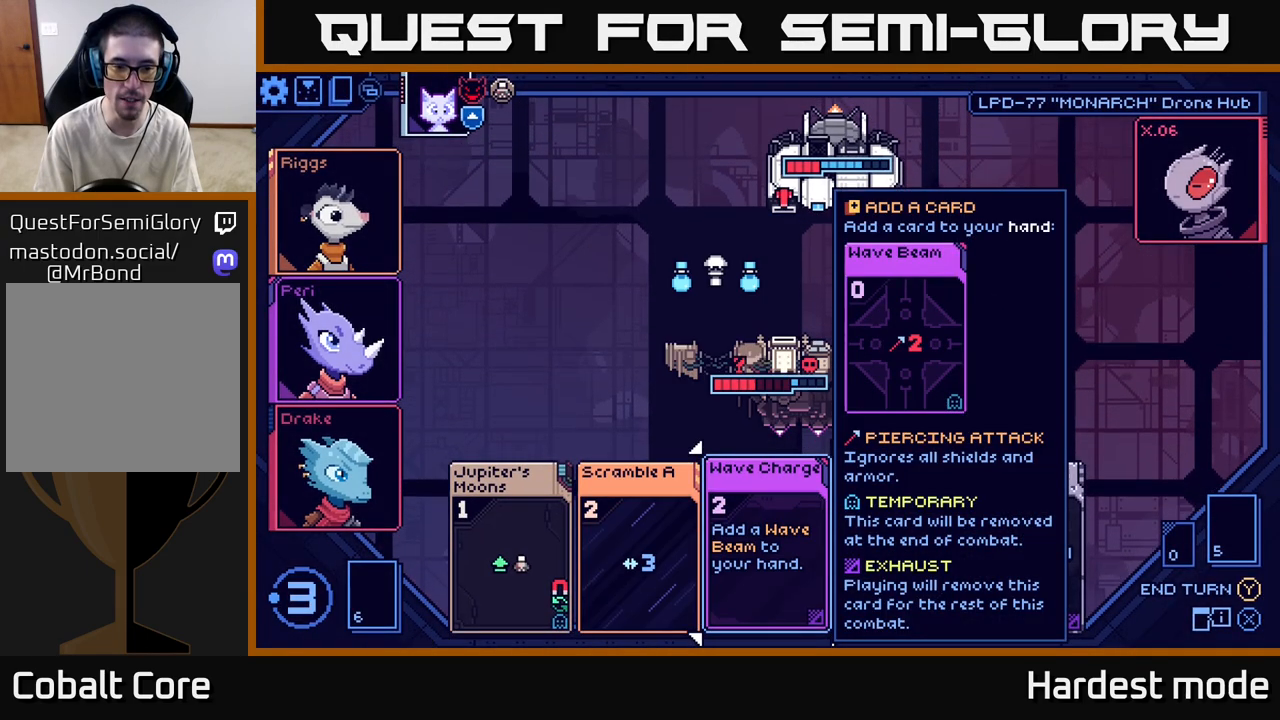
{"buttons": [], "left_stick": "right", "right_stick": "center", "events": [[333, "left_stick", "right"]]}
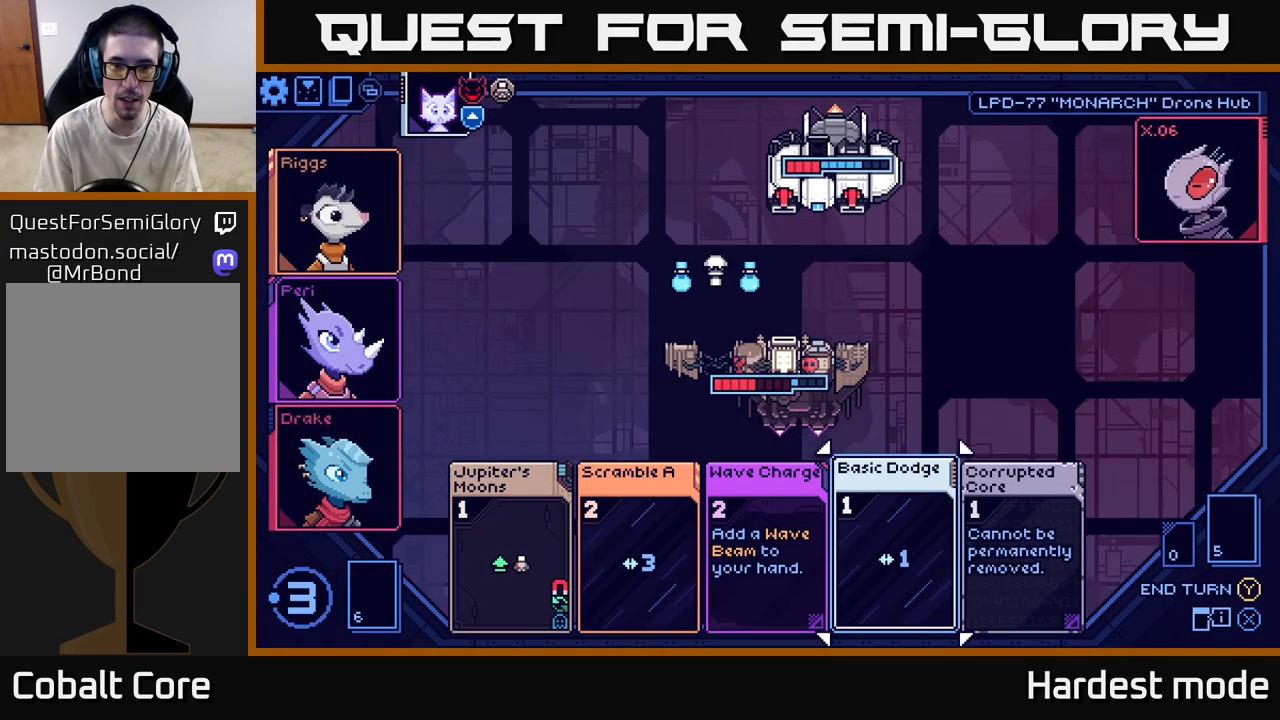
{"buttons": [], "left_stick": "center", "right_stick": "center", "events": [[33, "left_stick", "center"]]}
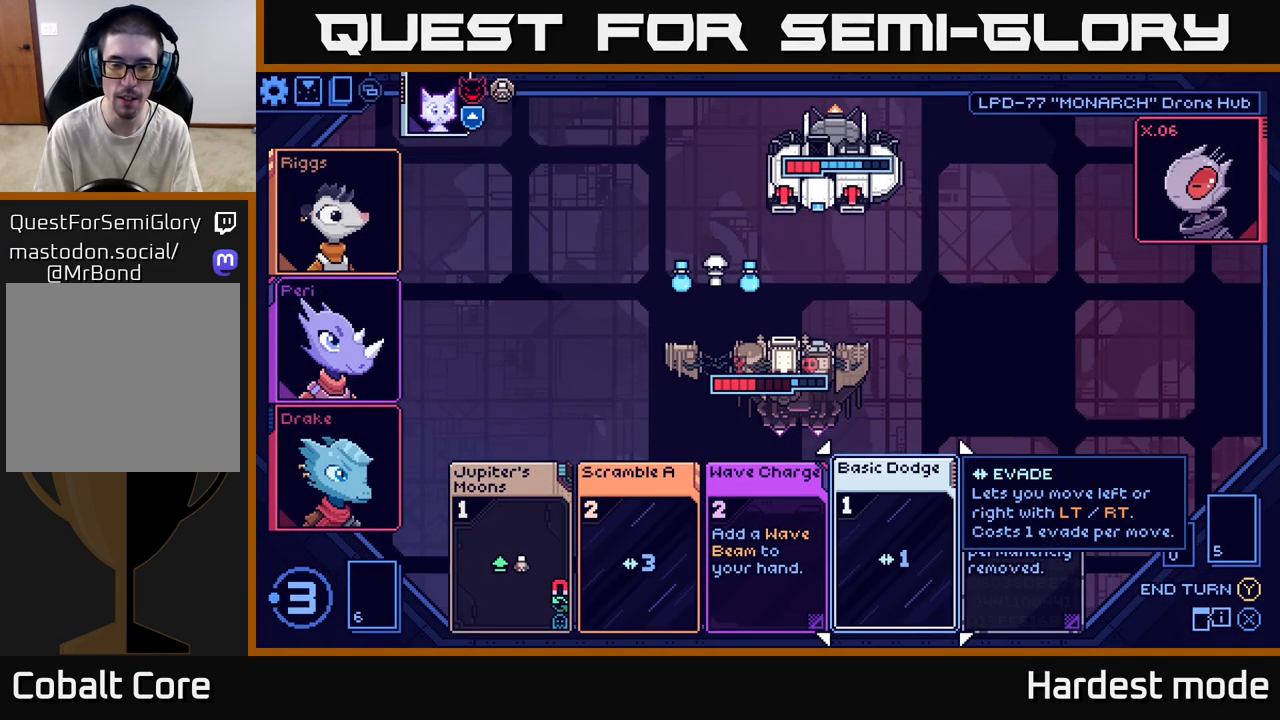
{"buttons": [], "left_stick": "center", "right_stick": "center", "events": []}
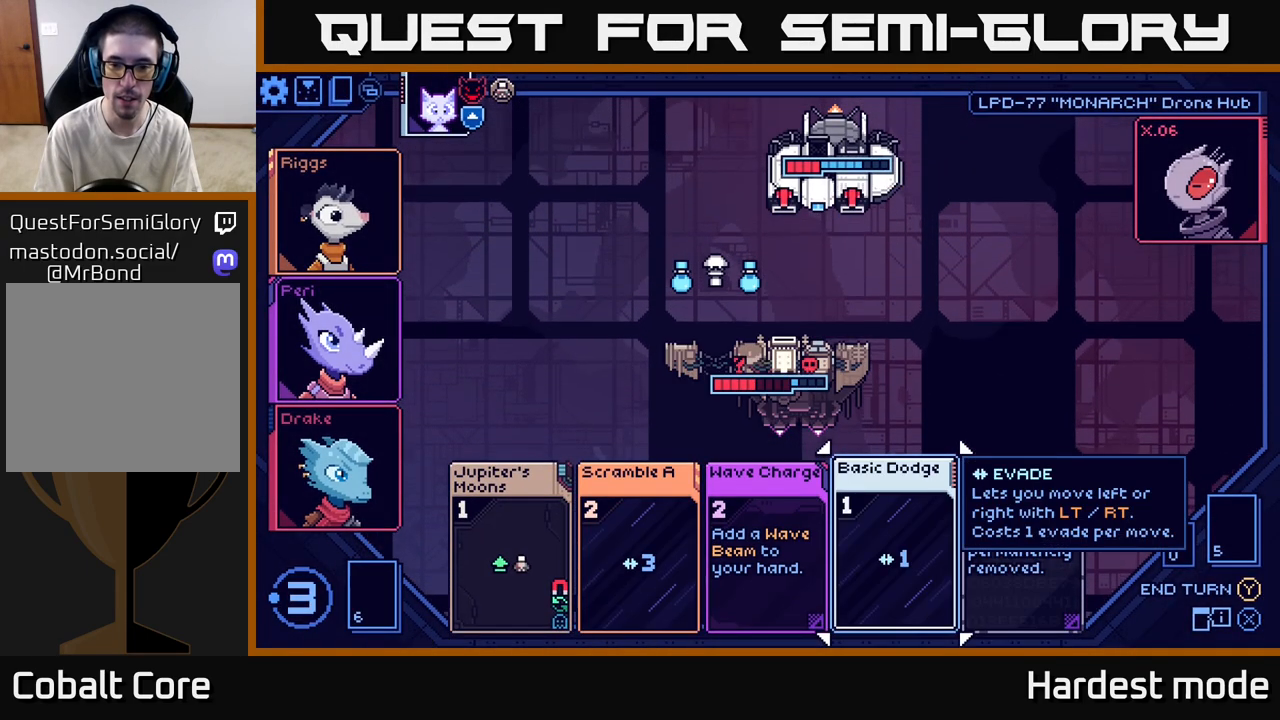
{"buttons": [], "left_stick": "center", "right_stick": "center", "events": [[83, "left_stick", "right"], [283, "left_stick", "center"]]}
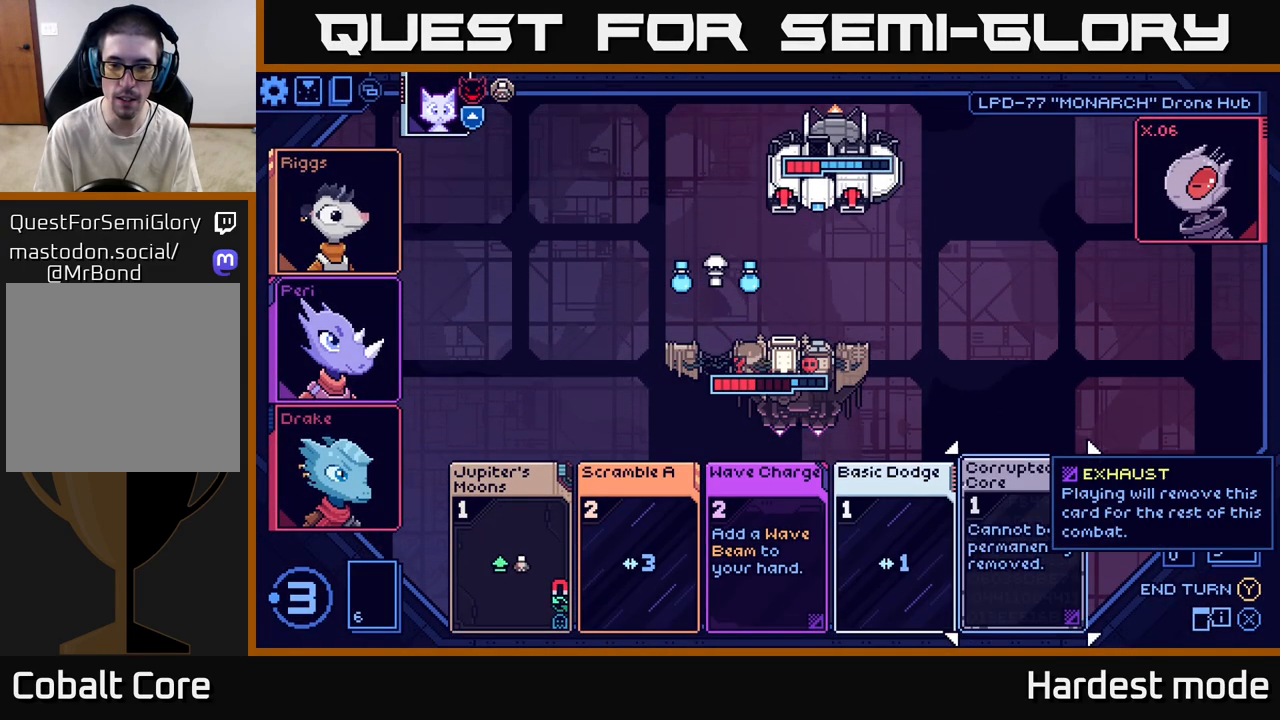
{"buttons": [], "left_stick": "center", "right_stick": "center", "events": [[183, "left_stick", "left"], [367, "left_stick", "center"]]}
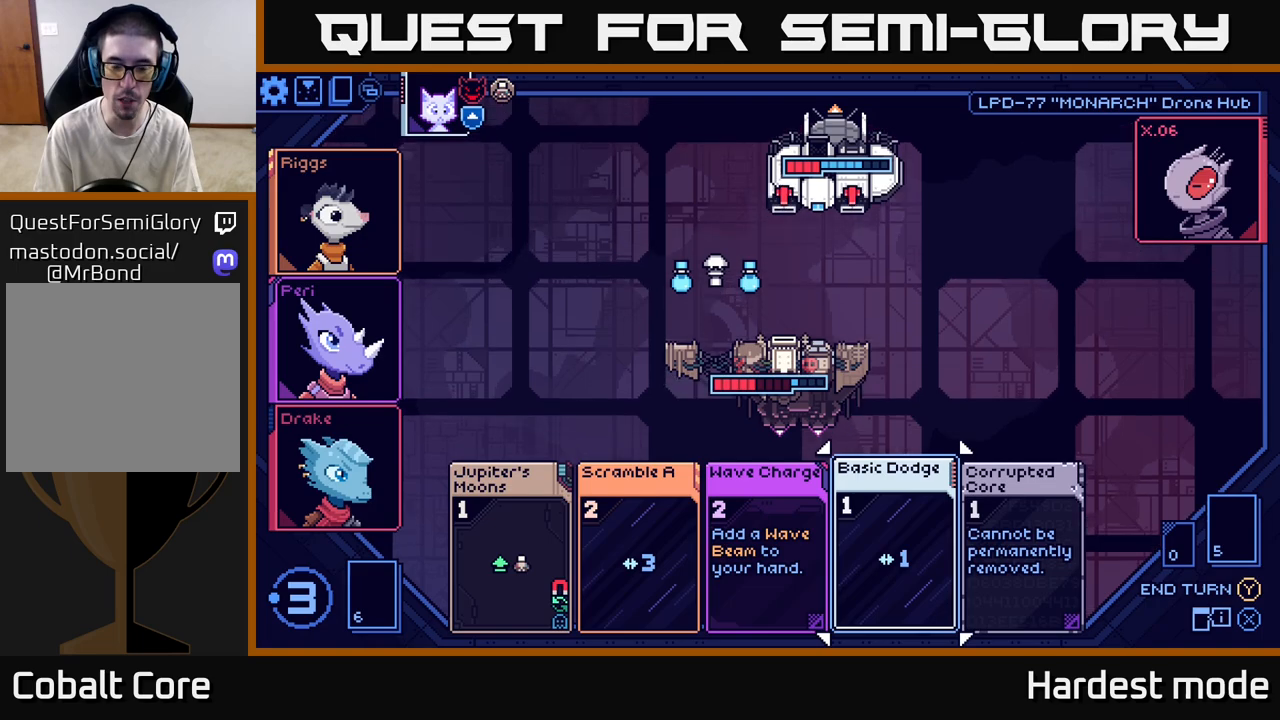
{"buttons": [], "left_stick": "center", "right_stick": "center", "events": [[17, "left_stick", "left"], [183, "left_stick", "center"]]}
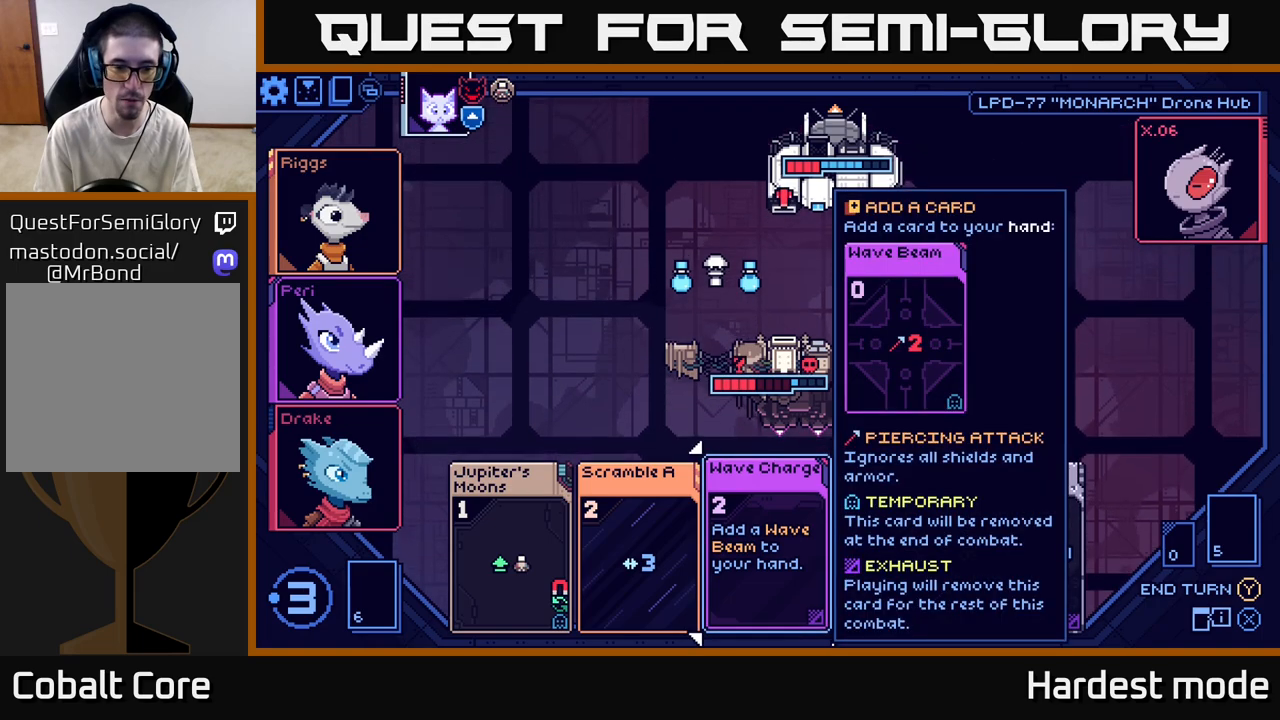
{"buttons": [], "left_stick": "right", "right_stick": "center", "events": [[167, "left_stick", "left"], [350, "left_stick", "center"], [467, "left_stick", "right"]]}
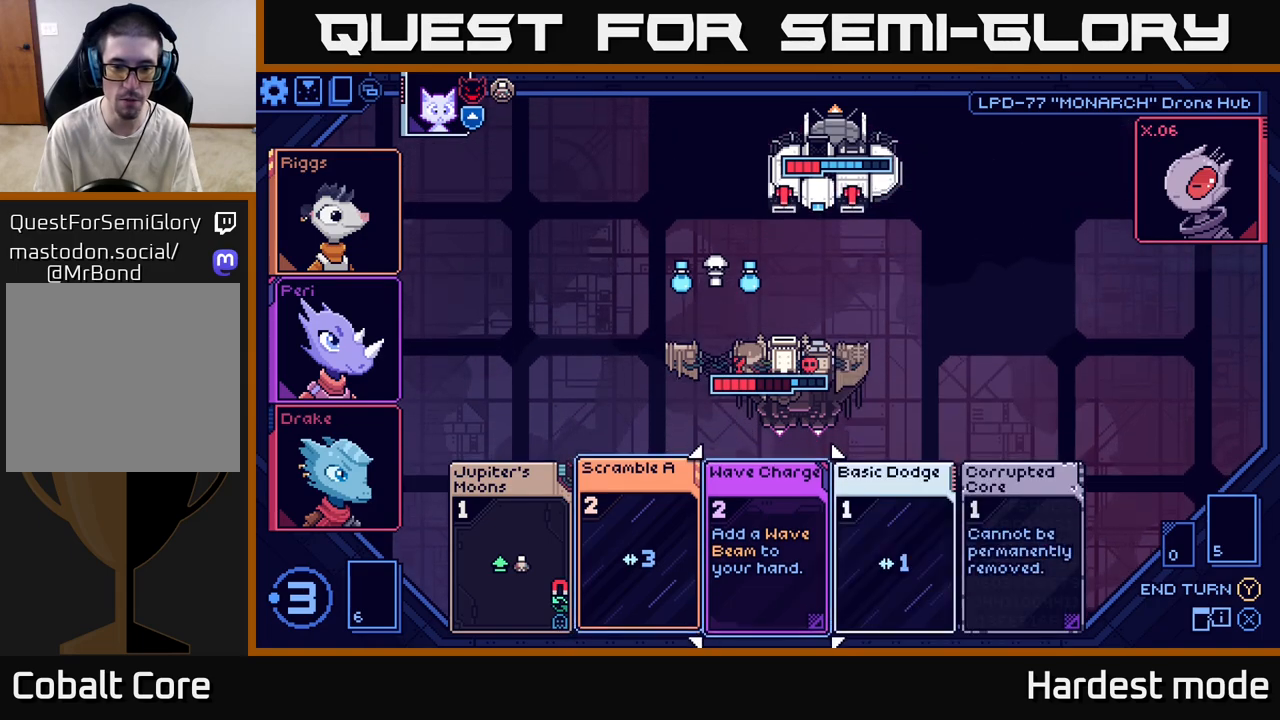
{"buttons": [], "left_stick": "center", "right_stick": "center", "events": [[150, "left_stick", "center"]]}
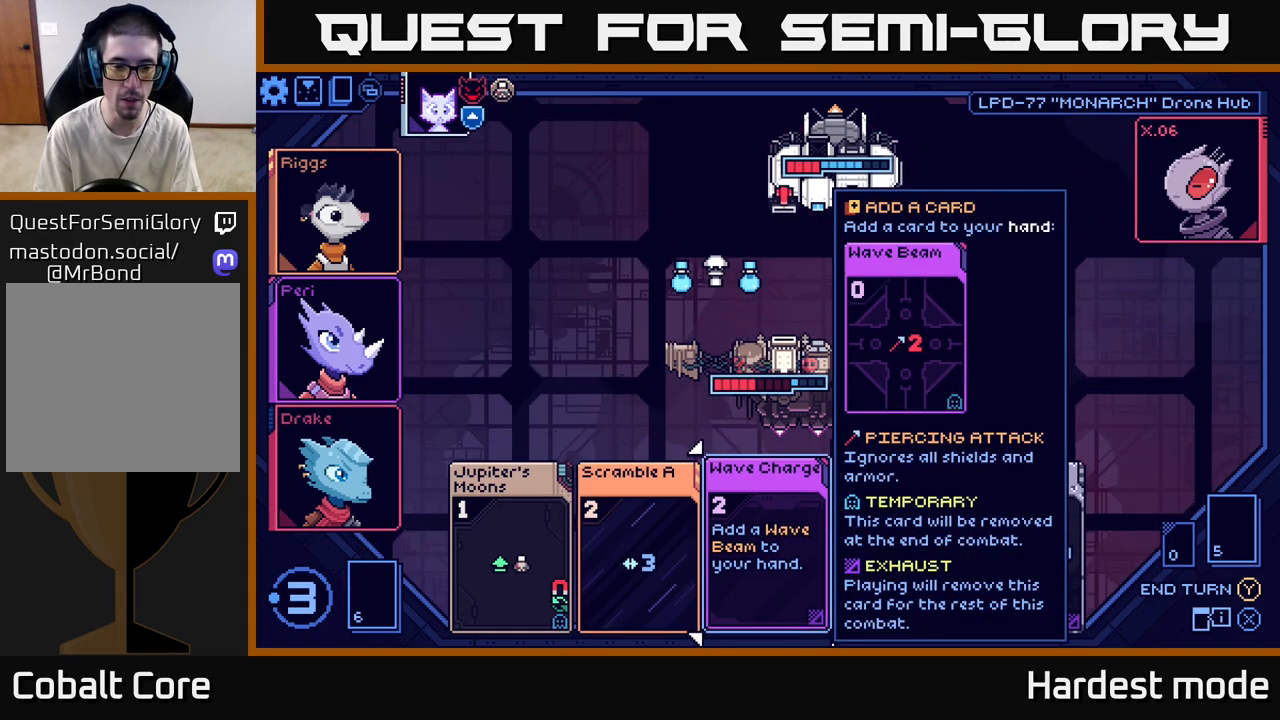
{"buttons": [], "left_stick": "right", "right_stick": "center", "events": [[200, "left_stick", "left"], [400, "left_stick", "center"], [500, "left_stick", "right"]]}